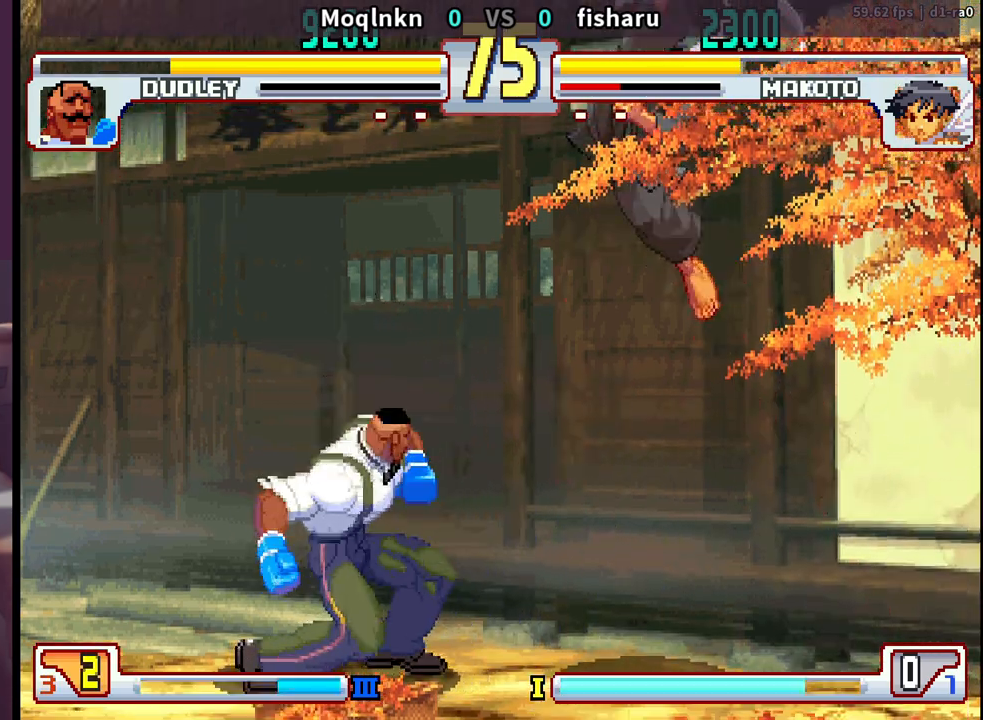
Gameplay with a controller (arcade stick); each line is a JSON object with the inputs held at the frame after it. "events" lists button and stick changes between this image and that frame as [ms after this image, input, new state], when the widget could be followed in between. Not read: L3 R3.
{"buttons": ["DPAD_DOWN", "DPAD_LEFT"], "events": [[17, "HK", "up"], [367, "DPAD_DOWN", "down"]]}
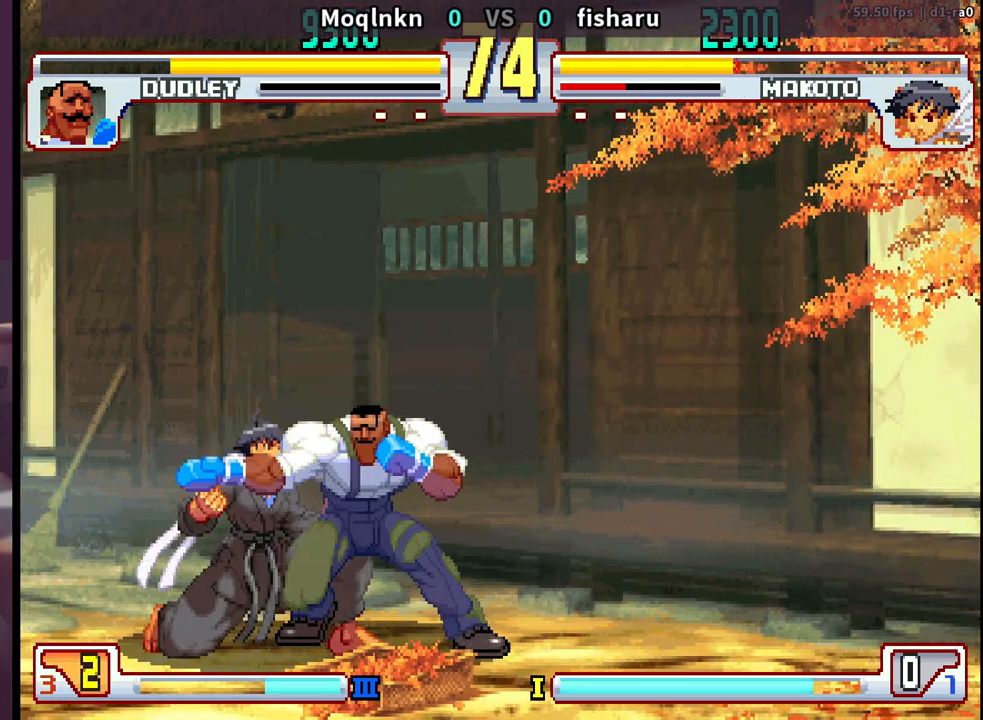
{"buttons": [], "events": [[50, "DPAD_LEFT", "up"], [67, "DPAD_RIGHT", "down"], [250, "LP", "down"], [283, "LP", "up"], [500, "DPAD_DOWN", "up"], [500, "DPAD_RIGHT", "up"]]}
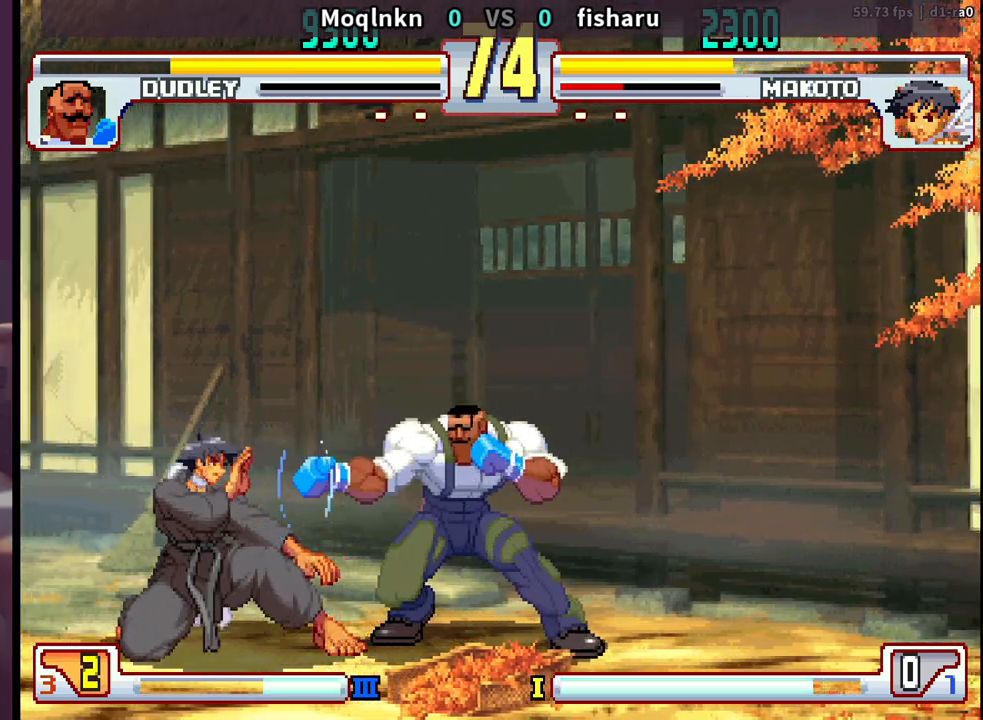
{"buttons": ["LK"], "events": [[50, "DPAD_LEFT", "down"], [50, "DPAD_UP", "down"], [250, "DPAD_LEFT", "up"], [250, "DPAD_UP", "up"], [450, "LK", "down"]]}
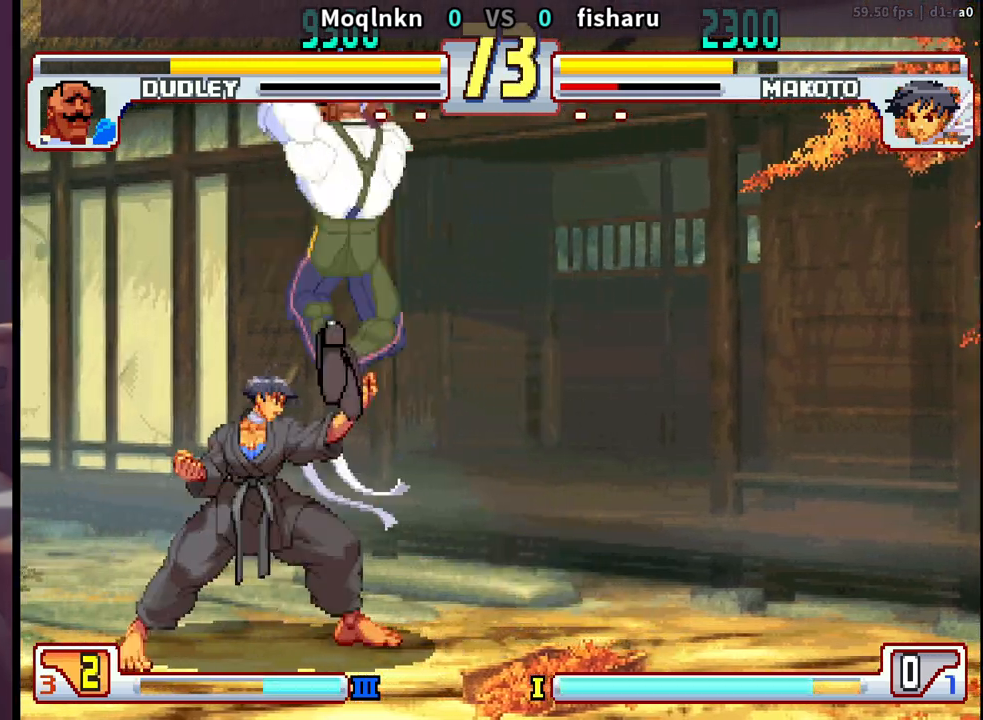
{"buttons": ["DPAD_UP"], "events": [[50, "LK", "up"], [133, "DPAD_UP", "down"]]}
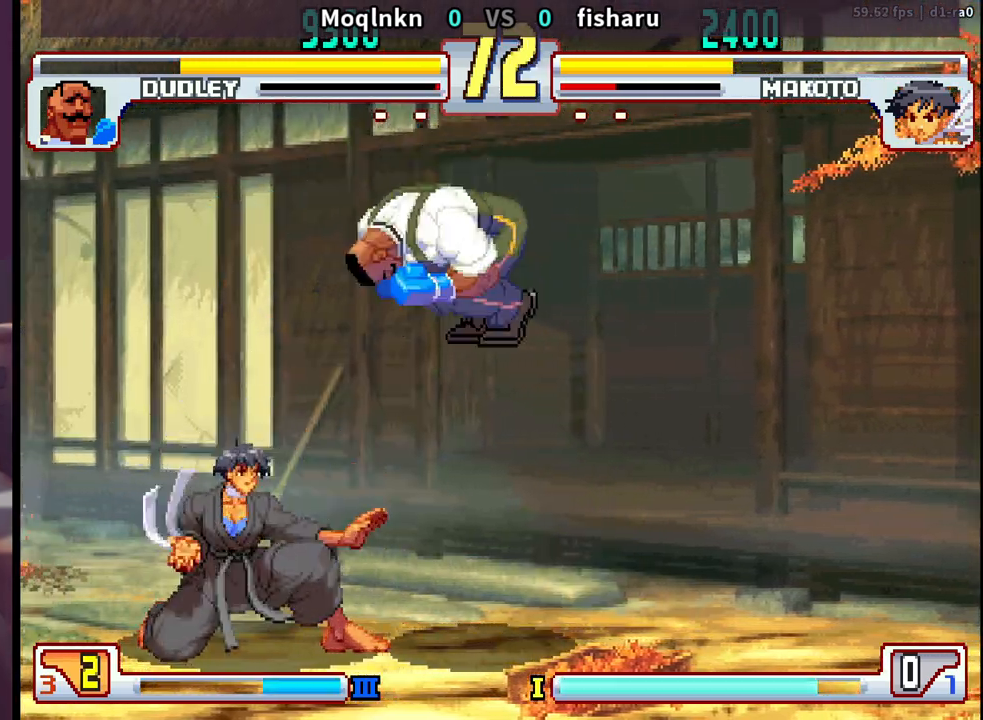
{"buttons": [], "events": [[33, "DPAD_UP", "up"], [100, "DPAD_DOWN", "down"], [117, "DPAD_RIGHT", "down"], [217, "LP", "down"], [300, "LP", "up"], [467, "DPAD_RIGHT", "up"], [483, "DPAD_DOWN", "up"]]}
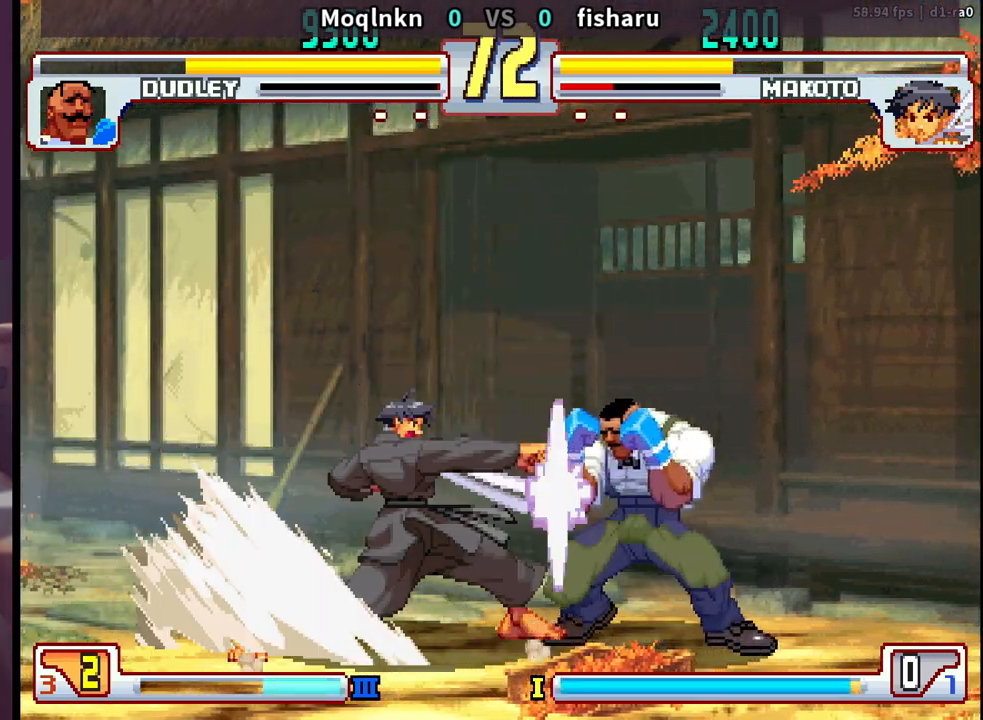
{"buttons": [], "events": [[17, "DPAD_LEFT", "down"], [17, "DPAD_UP", "down"], [200, "DPAD_LEFT", "up"], [200, "DPAD_UP", "up"], [450, "MP", "down"], [500, "MP", "up"]]}
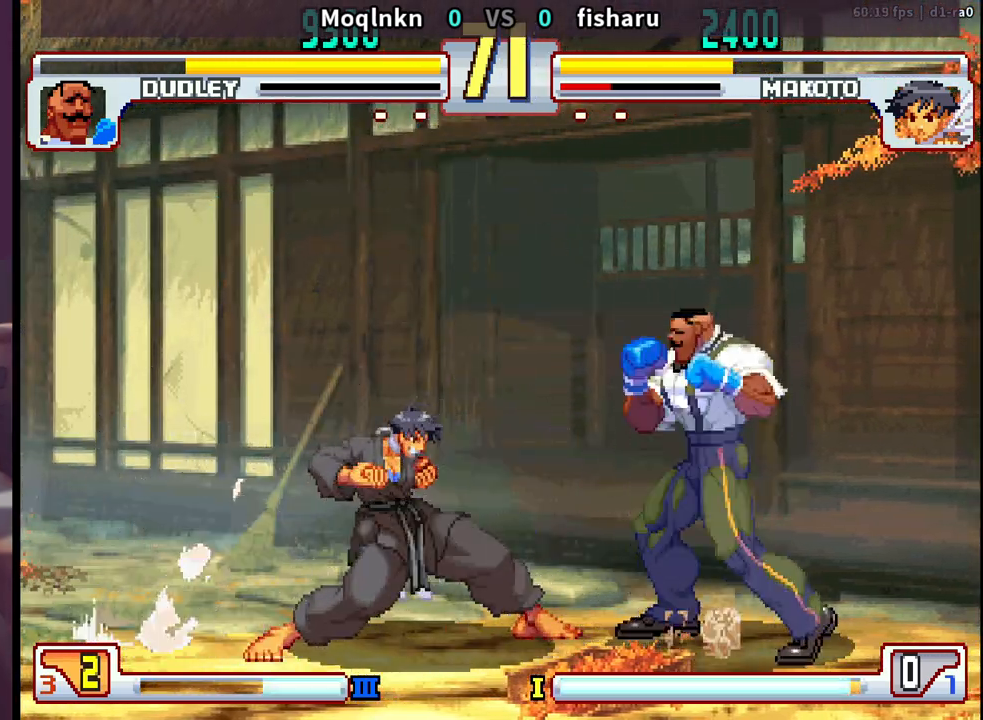
{"buttons": [], "events": [[83, "DPAD_DOWN", "down"], [117, "DPAD_LEFT", "down"], [183, "DPAD_DOWN", "up"], [200, "DPAD_LEFT", "up"], [267, "DPAD_LEFT", "down"], [283, "DPAD_UP", "down"], [317, "DPAD_LEFT", "up"], [317, "DPAD_UP", "up"], [383, "DPAD_LEFT", "down"], [500, "DPAD_LEFT", "up"]]}
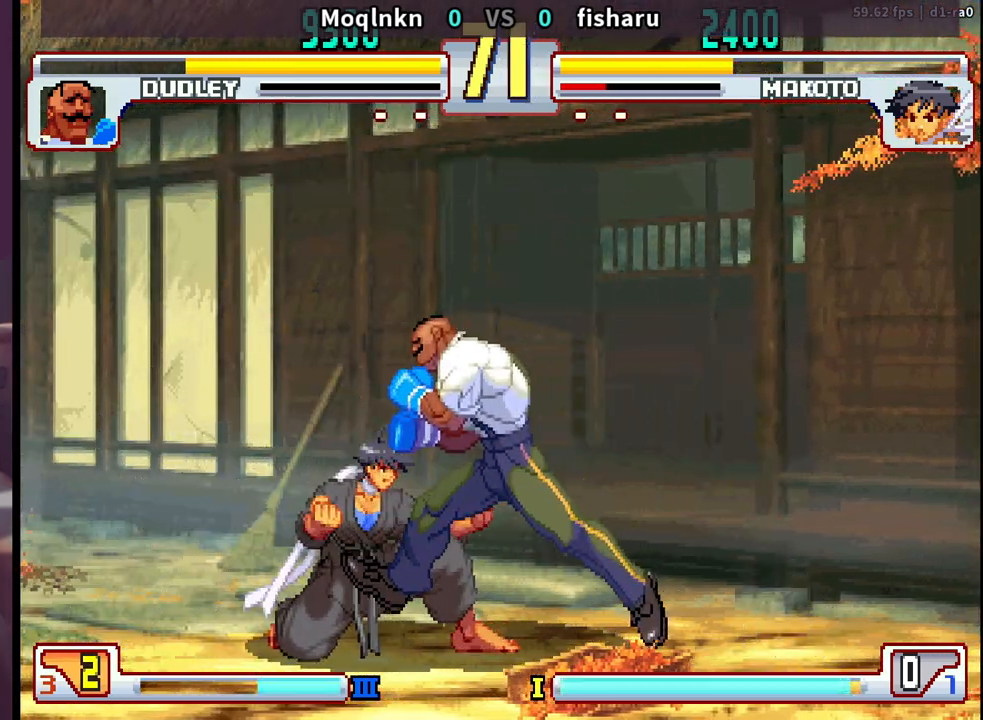
{"buttons": ["DPAD_DOWN", "DPAD_RIGHT"], "events": [[50, "DPAD_RIGHT", "down"], [50, "LK", "down"], [50, "LP", "down"], [117, "LP", "up"], [133, "LP", "down"], [200, "LK", "up"], [200, "LP", "up"], [417, "DPAD_DOWN", "down"]]}
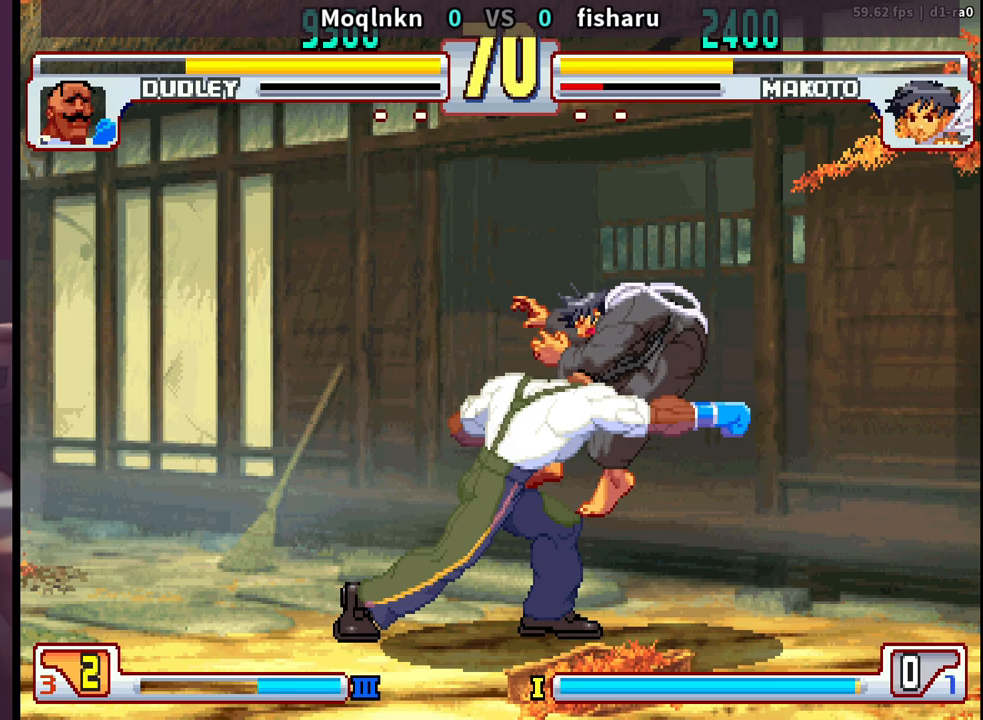
{"buttons": ["DPAD_RIGHT"], "events": [[83, "DPAD_DOWN", "up"], [83, "DPAD_RIGHT", "up"], [333, "DPAD_RIGHT", "down"], [400, "DPAD_RIGHT", "up"], [450, "DPAD_RIGHT", "down"]]}
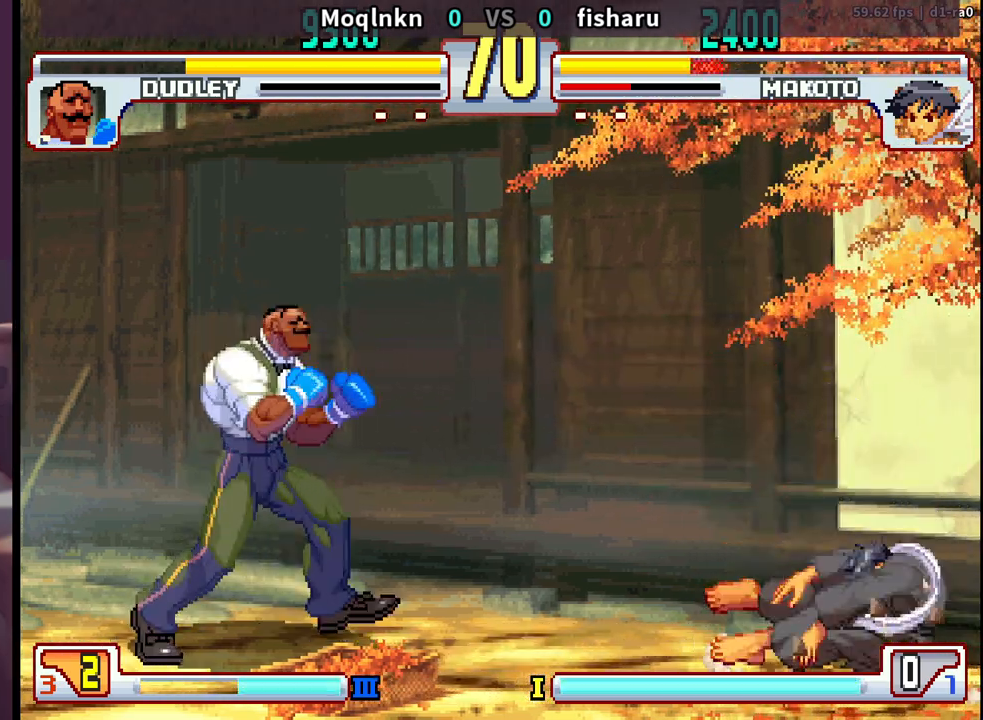
{"buttons": [], "events": [[33, "DPAD_RIGHT", "up"], [83, "DPAD_RIGHT", "down"], [150, "DPAD_RIGHT", "up"], [217, "DPAD_RIGHT", "down"], [283, "DPAD_RIGHT", "up"], [350, "DPAD_RIGHT", "down"], [450, "DPAD_RIGHT", "up"]]}
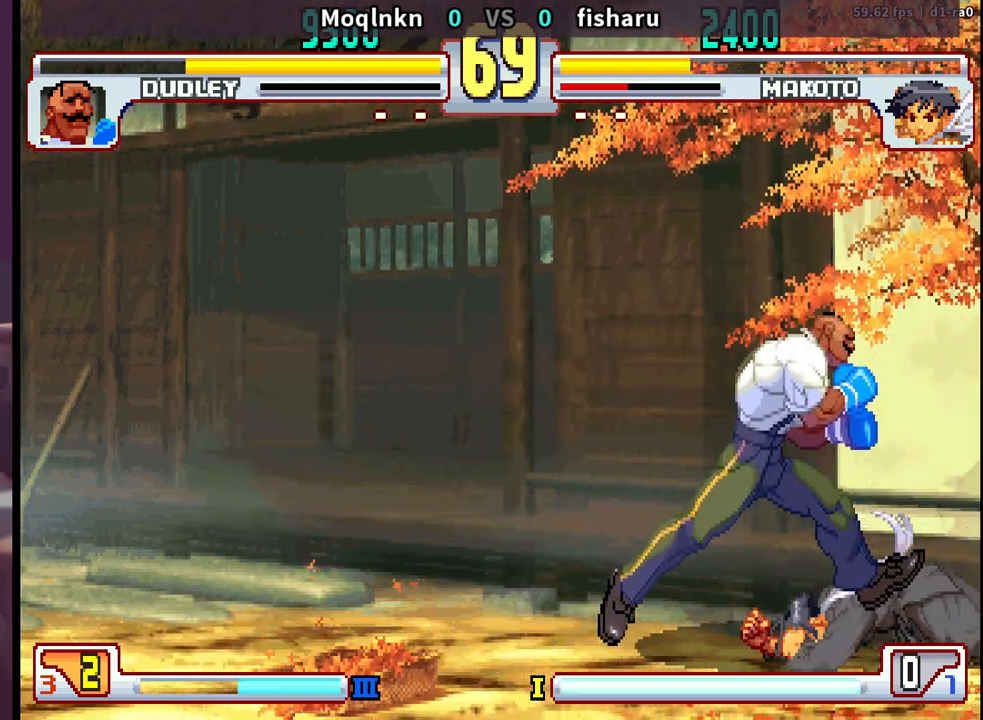
{"buttons": ["DPAD_DOWN", "DPAD_LEFT"], "events": [[133, "DPAD_RIGHT", "down"], [317, "DPAD_RIGHT", "up"], [433, "DPAD_DOWN", "down"], [450, "DPAD_LEFT", "down"]]}
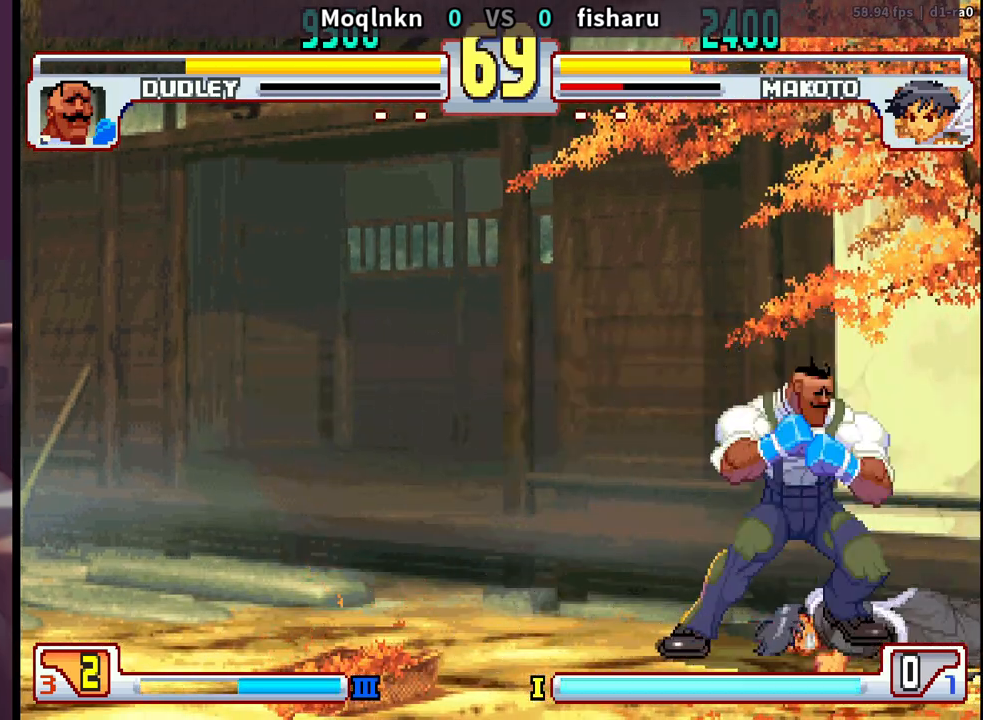
{"buttons": ["DPAD_DOWN", "DPAD_LEFT"], "events": [[383, "LK", "down"], [400, "LK", "up"], [417, "LK", "down"], [450, "LK", "up"]]}
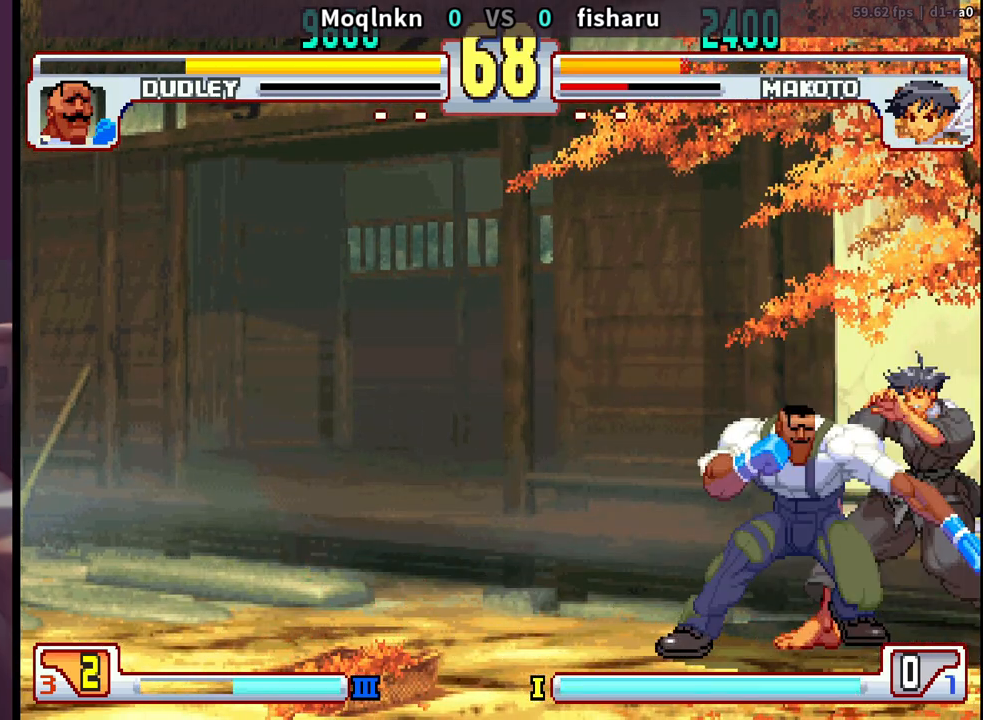
{"buttons": [], "events": [[67, "LK", "down"], [100, "DPAD_LEFT", "up"], [100, "LK", "up"], [117, "DPAD_RIGHT", "down"], [117, "LK", "down"], [150, "LK", "up"], [183, "DPAD_RIGHT", "up"], [267, "DPAD_RIGHT", "down"], [300, "DPAD_DOWN", "up"], [317, "LP", "down"], [350, "DPAD_RIGHT", "up"], [350, "LP", "up"]]}
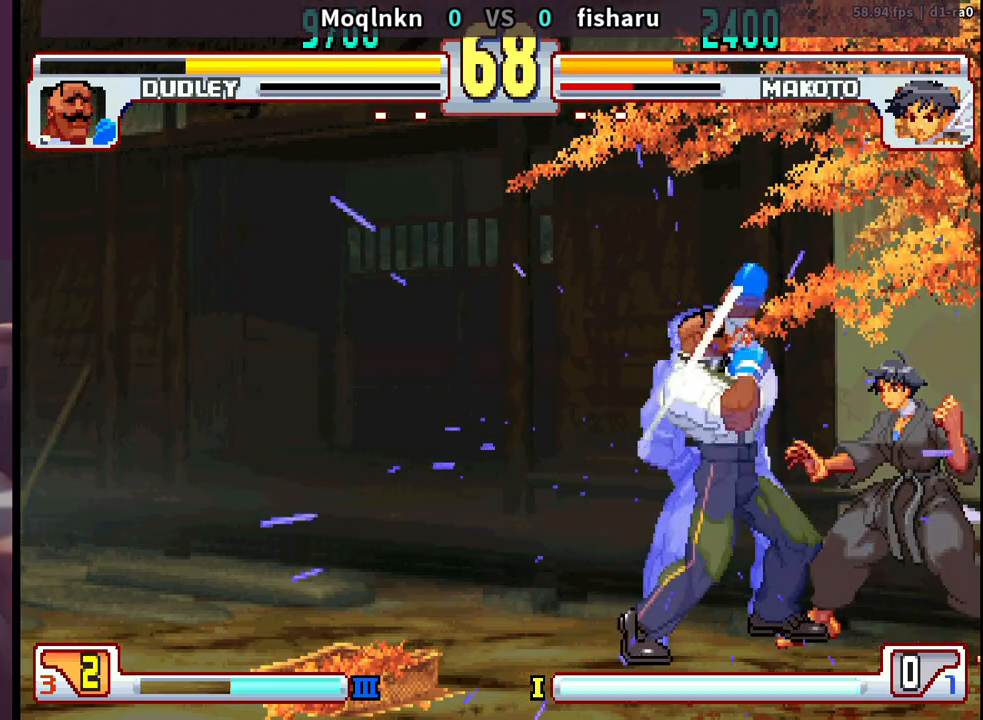
{"buttons": [], "events": []}
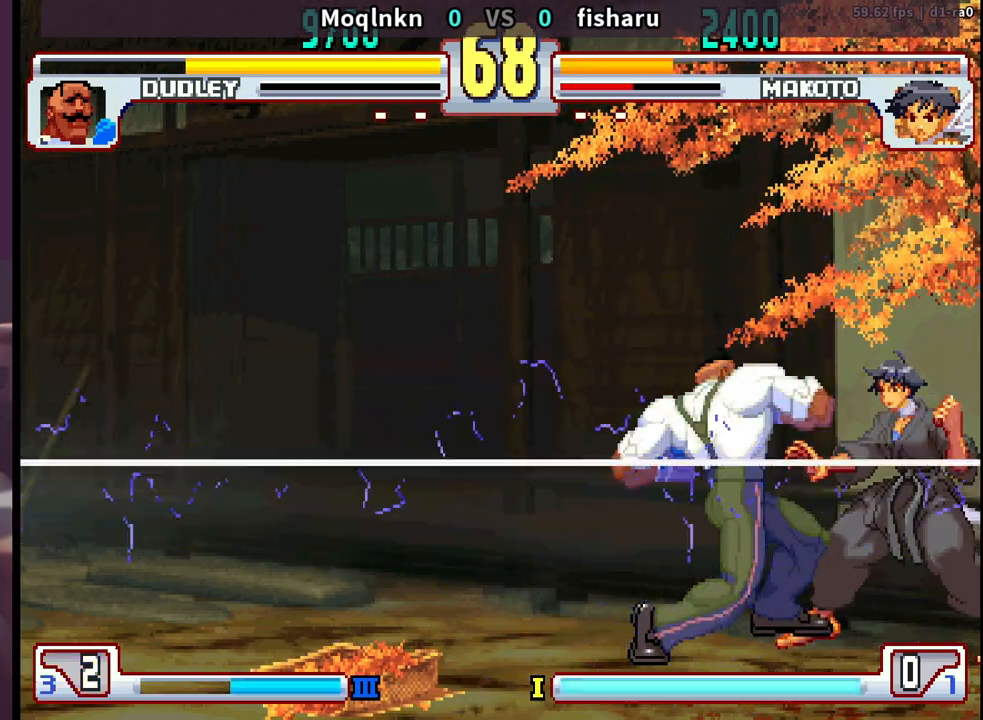
{"buttons": [], "events": []}
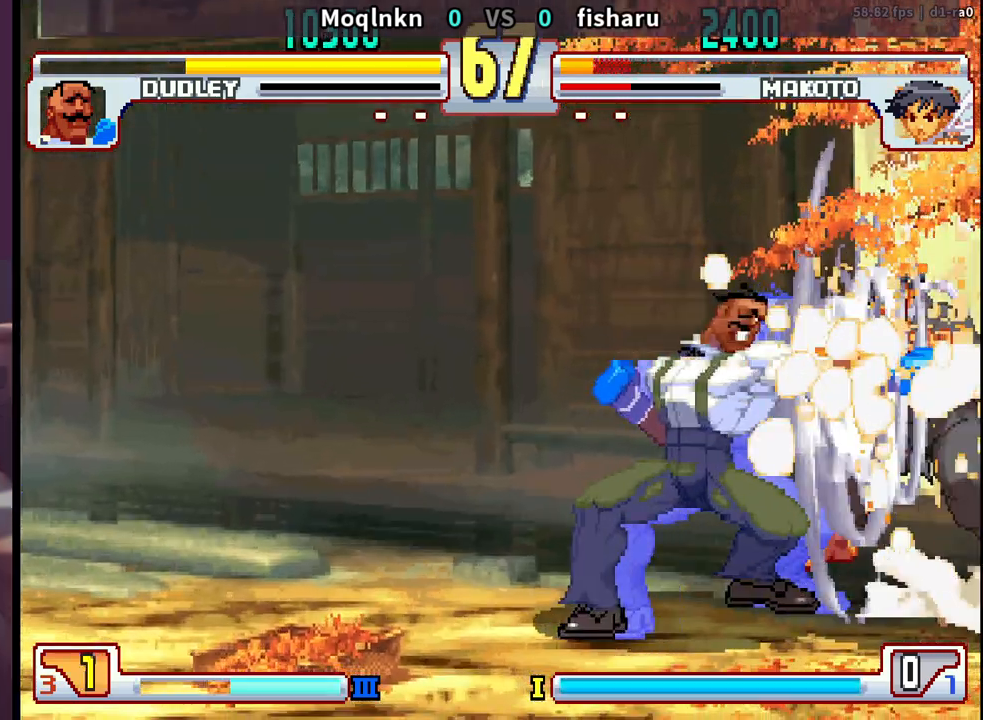
{"buttons": [], "events": []}
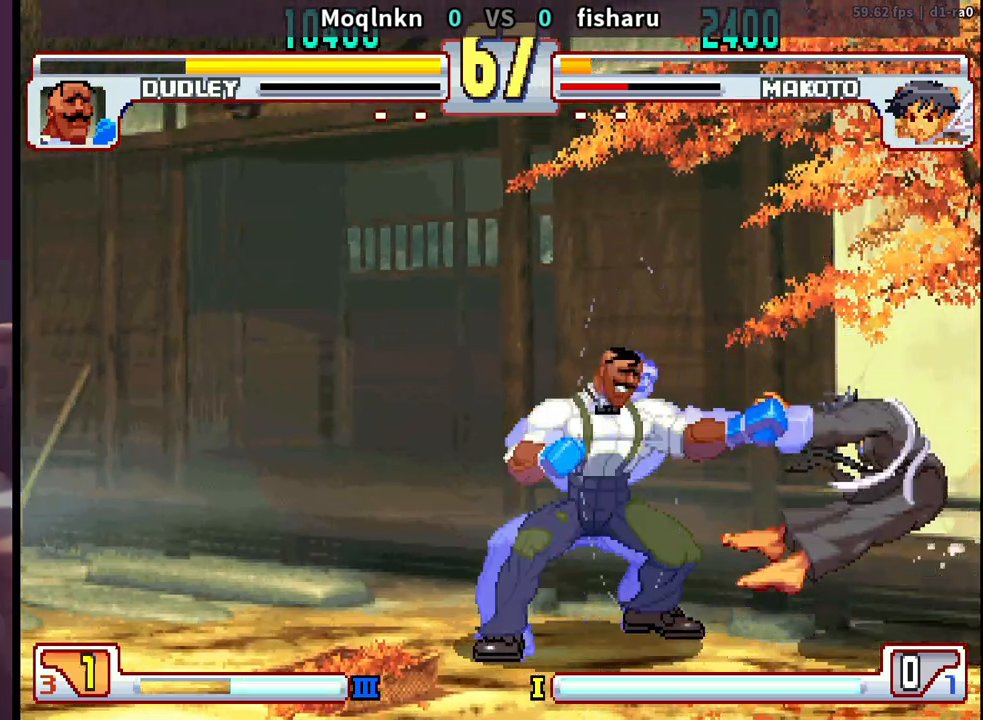
{"buttons": ["DPAD_RIGHT"], "events": [[117, "DPAD_RIGHT", "down"]]}
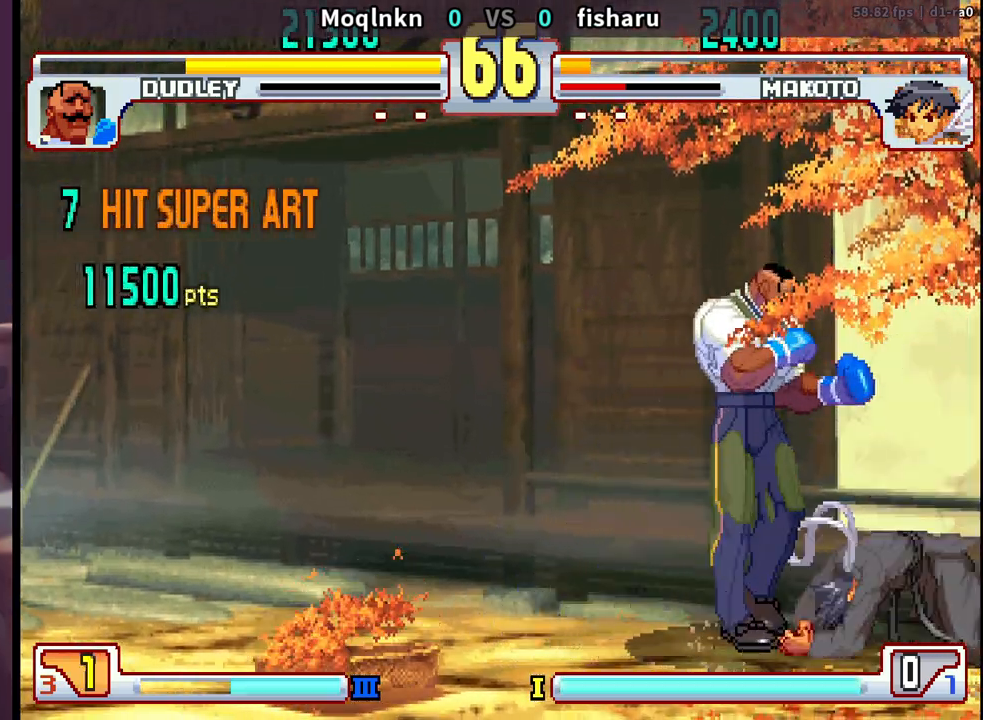
{"buttons": ["DPAD_DOWN", "DPAD_LEFT"], "events": [[133, "DPAD_RIGHT", "up"], [417, "DPAD_DOWN", "down"], [433, "DPAD_LEFT", "down"]]}
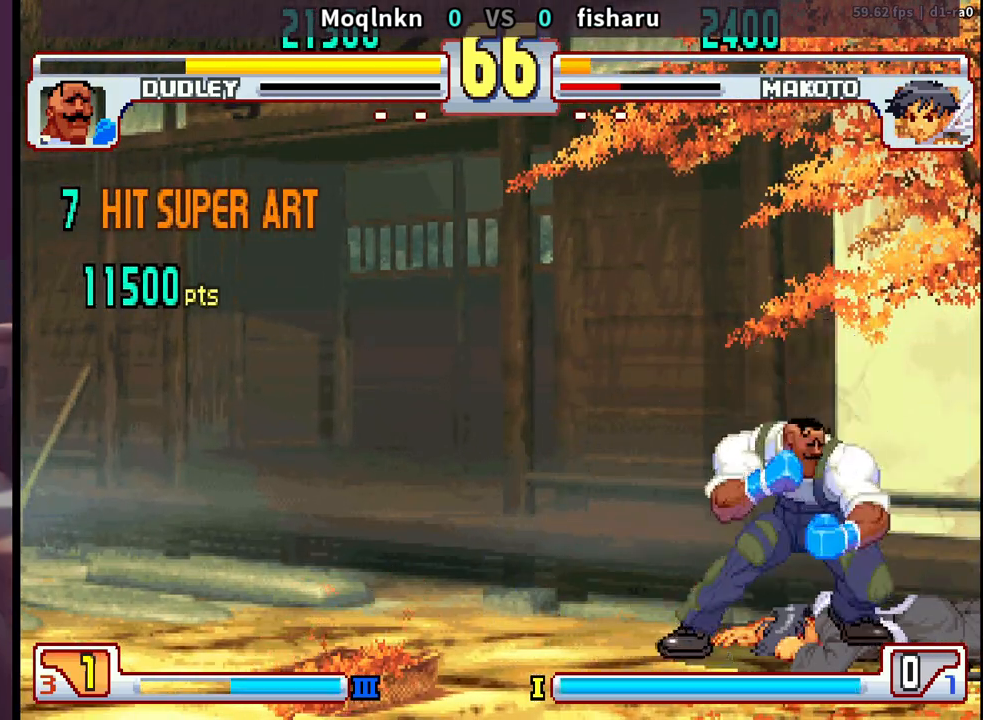
{"buttons": ["DPAD_UP"], "events": [[100, "LK", "down"], [167, "LK", "up"], [367, "DPAD_LEFT", "up"], [383, "DPAD_DOWN", "up"], [433, "DPAD_UP", "down"]]}
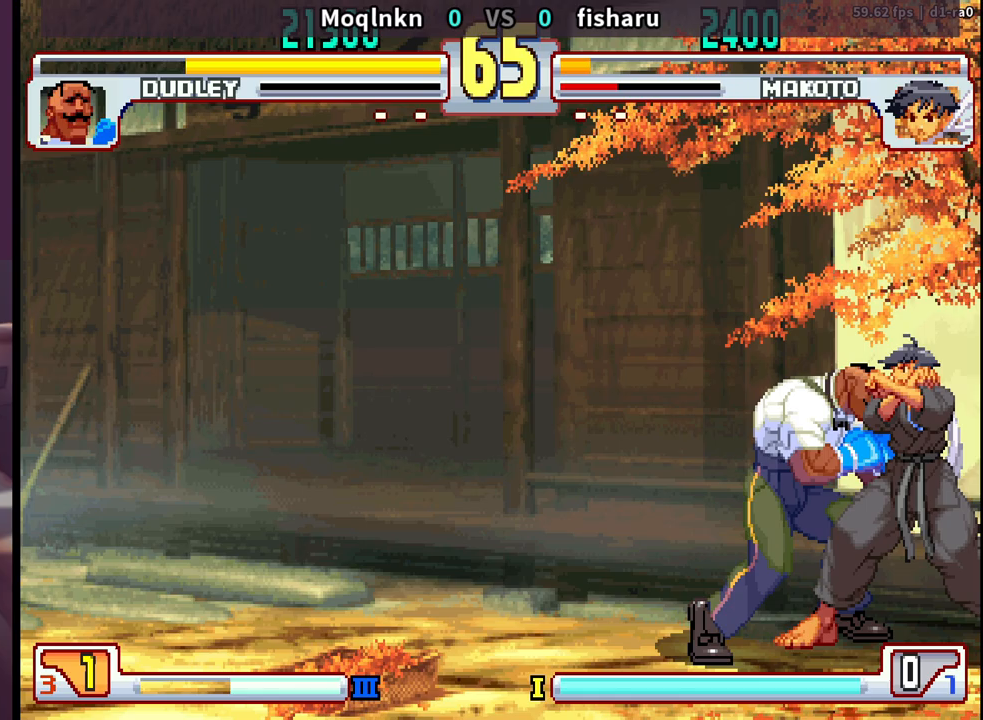
{"buttons": [], "events": [[17, "DPAD_UP", "up"], [300, "HK", "down"], [433, "HK", "up"]]}
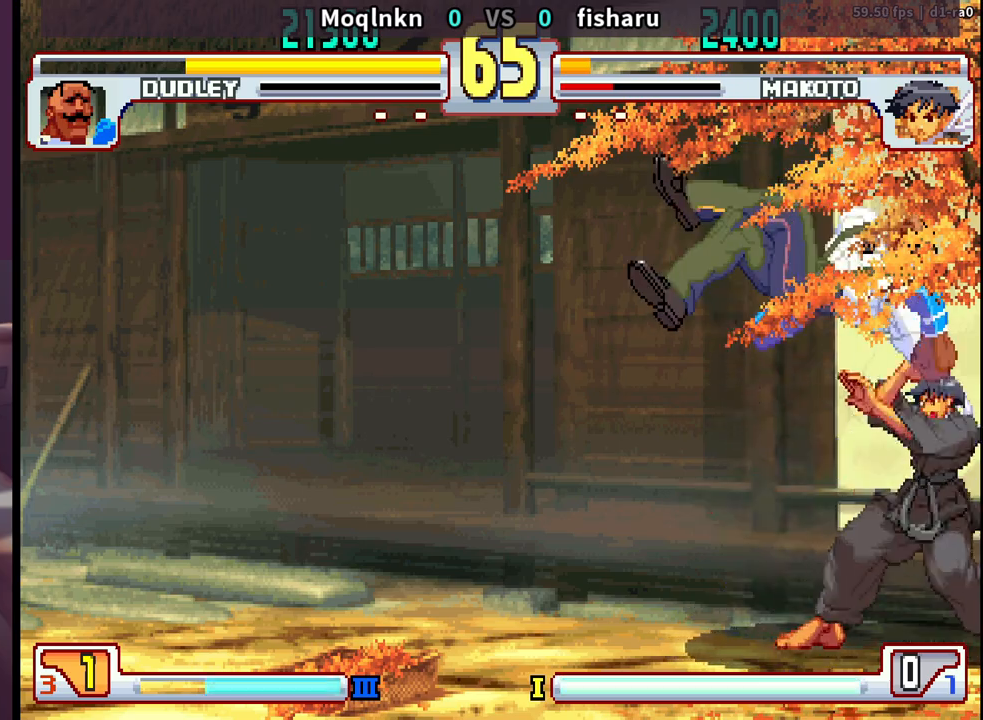
{"buttons": ["DPAD_RIGHT", "LP"], "events": [[250, "HK", "down"], [283, "HK", "up"], [317, "HK", "down"], [367, "DPAD_LEFT", "down"], [367, "HK", "up"], [400, "DPAD_DOWN", "down"], [417, "DPAD_LEFT", "up"], [450, "DPAD_RIGHT", "down"], [500, "DPAD_DOWN", "up"], [500, "LP", "down"]]}
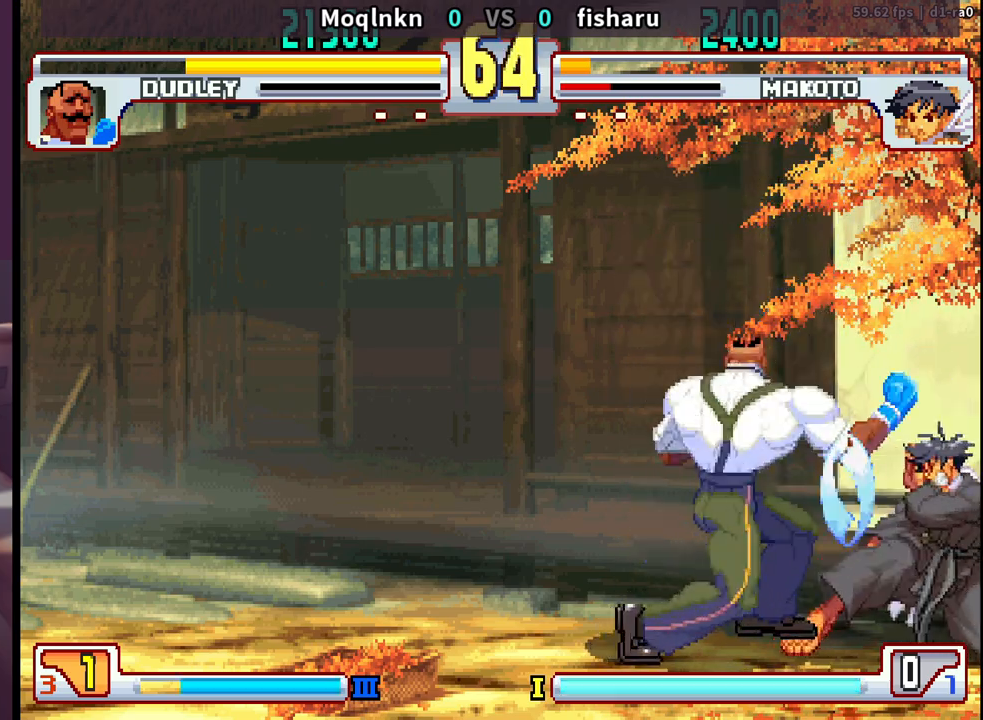
{"buttons": ["DPAD_DOWN", "DPAD_LEFT"], "events": [[33, "DPAD_RIGHT", "up"], [67, "LP", "up"], [250, "DPAD_DOWN", "down"], [267, "DPAD_LEFT", "down"]]}
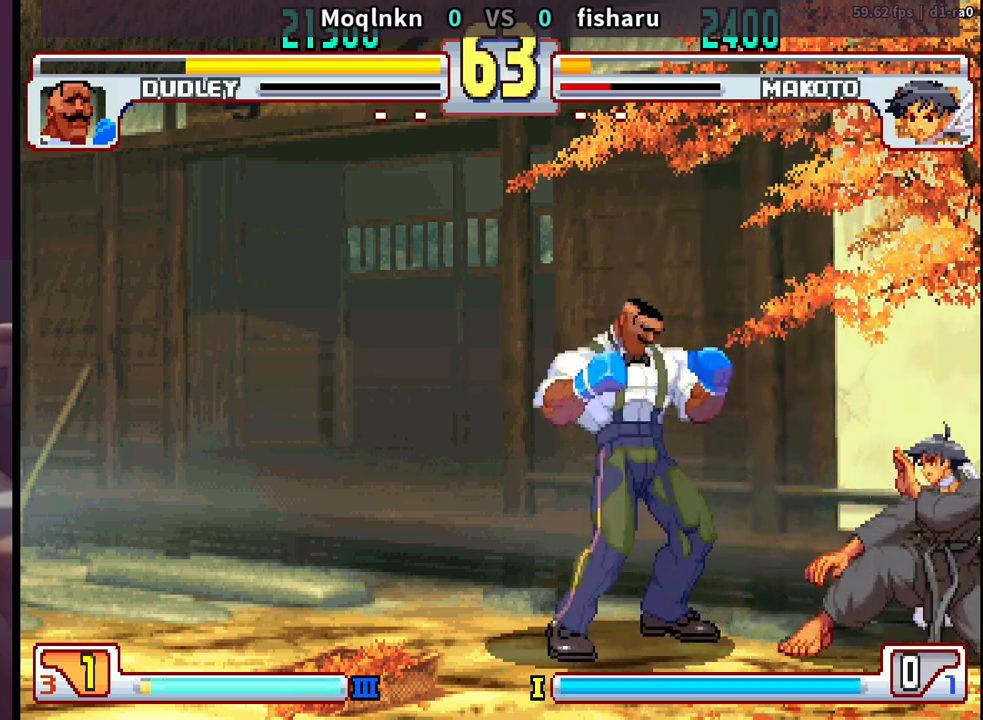
{"buttons": ["DPAD_DOWN", "DPAD_LEFT"], "events": []}
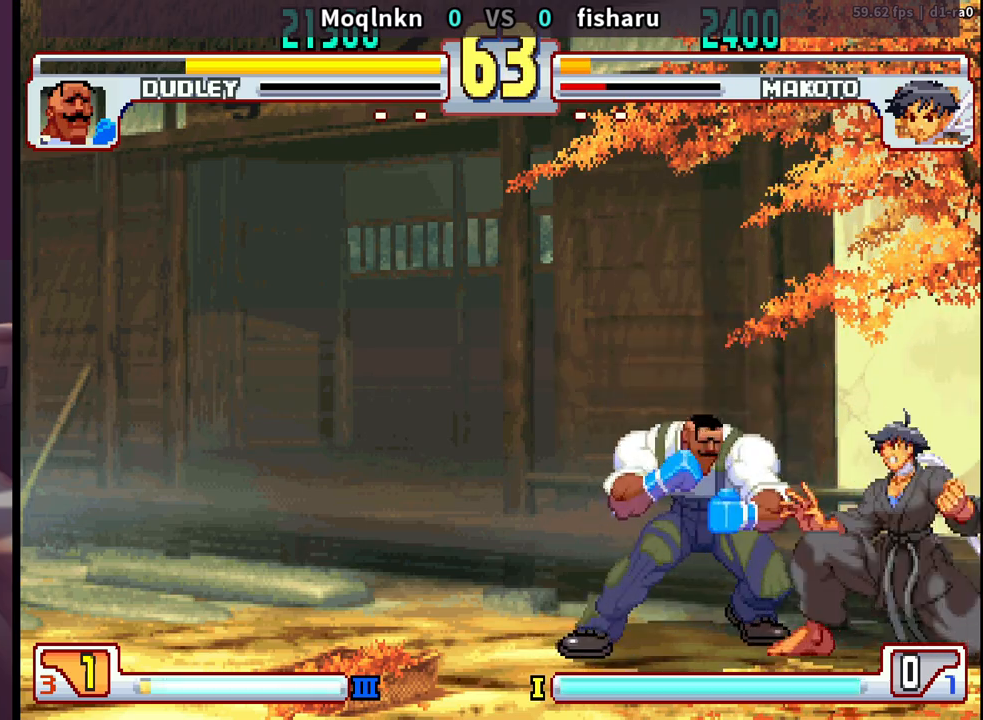
{"buttons": ["DPAD_DOWN", "DPAD_LEFT"], "events": []}
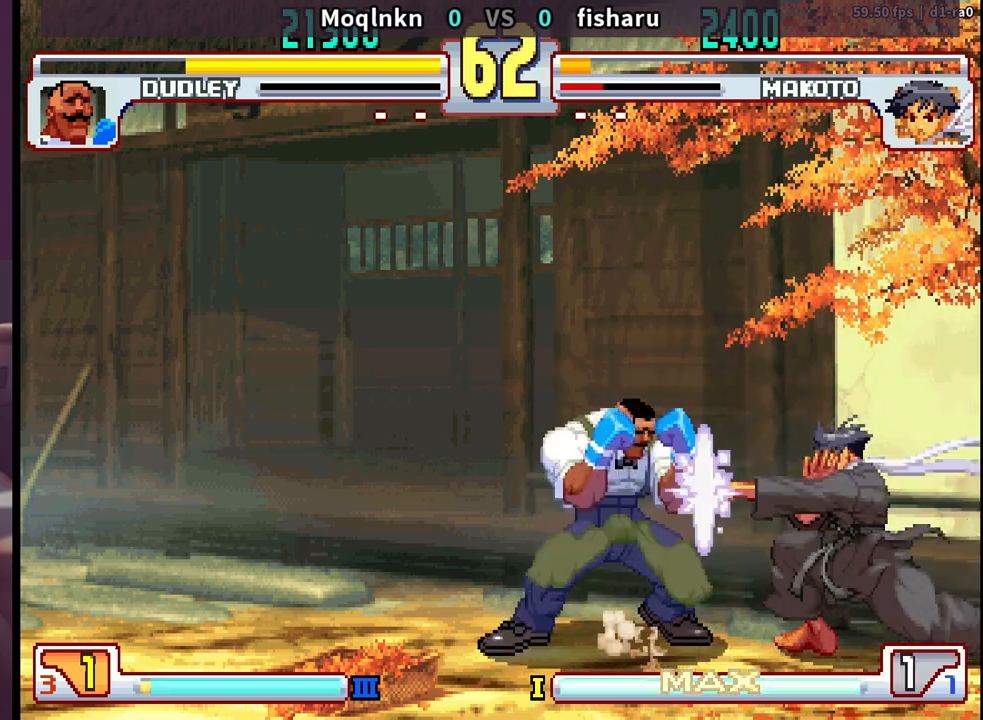
{"buttons": [], "events": [[300, "DPAD_LEFT", "up"], [333, "DPAD_RIGHT", "down"], [383, "DPAD_DOWN", "up"], [417, "DPAD_RIGHT", "up"]]}
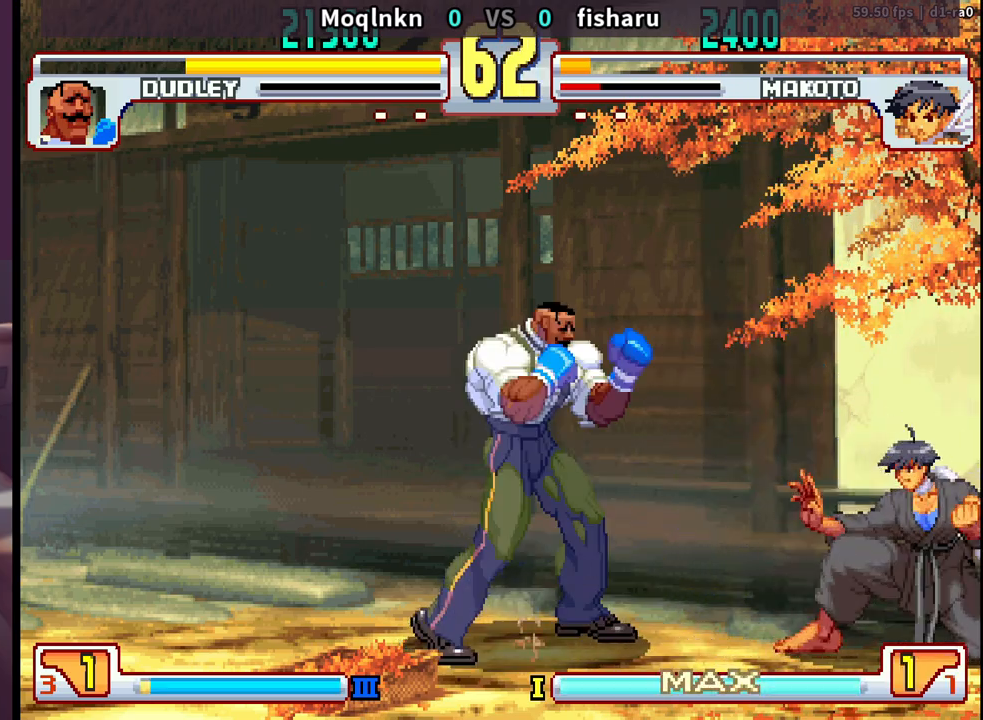
{"buttons": ["DPAD_LEFT"], "events": [[17, "DPAD_LEFT", "down"], [117, "DPAD_DOWN", "down"], [167, "DPAD_LEFT", "up"], [200, "DPAD_RIGHT", "down"], [233, "DPAD_DOWN", "up"], [267, "DPAD_RIGHT", "up"], [267, "LP", "down"], [317, "LP", "up"], [467, "DPAD_LEFT", "down"]]}
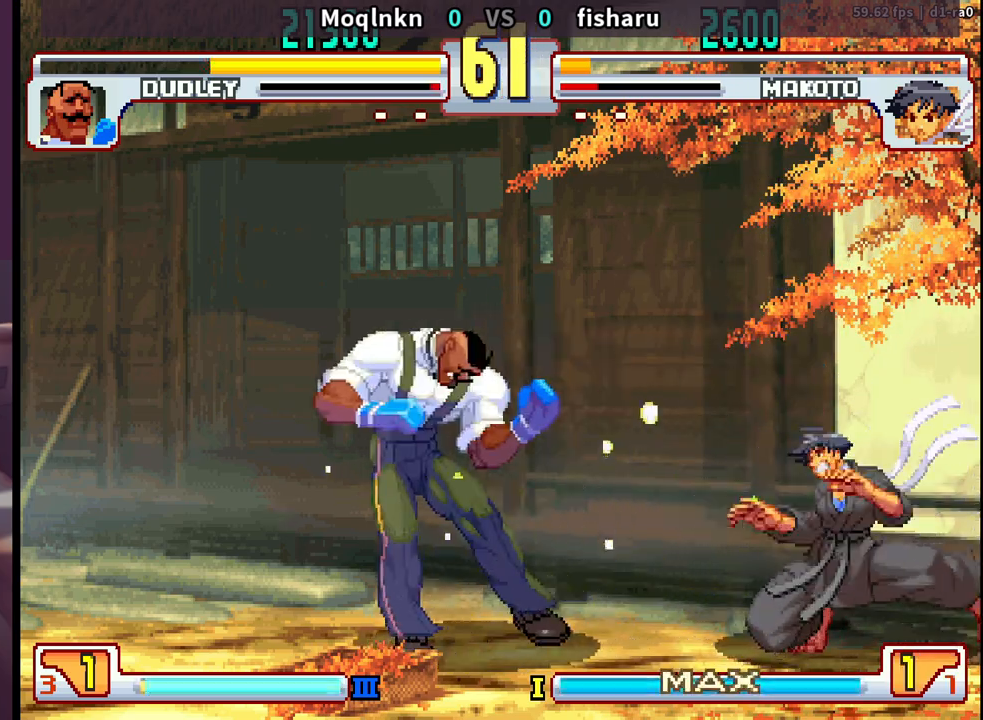
{"buttons": ["DPAD_LEFT"], "events": [[50, "DPAD_DOWN", "down"], [317, "DPAD_DOWN", "up"]]}
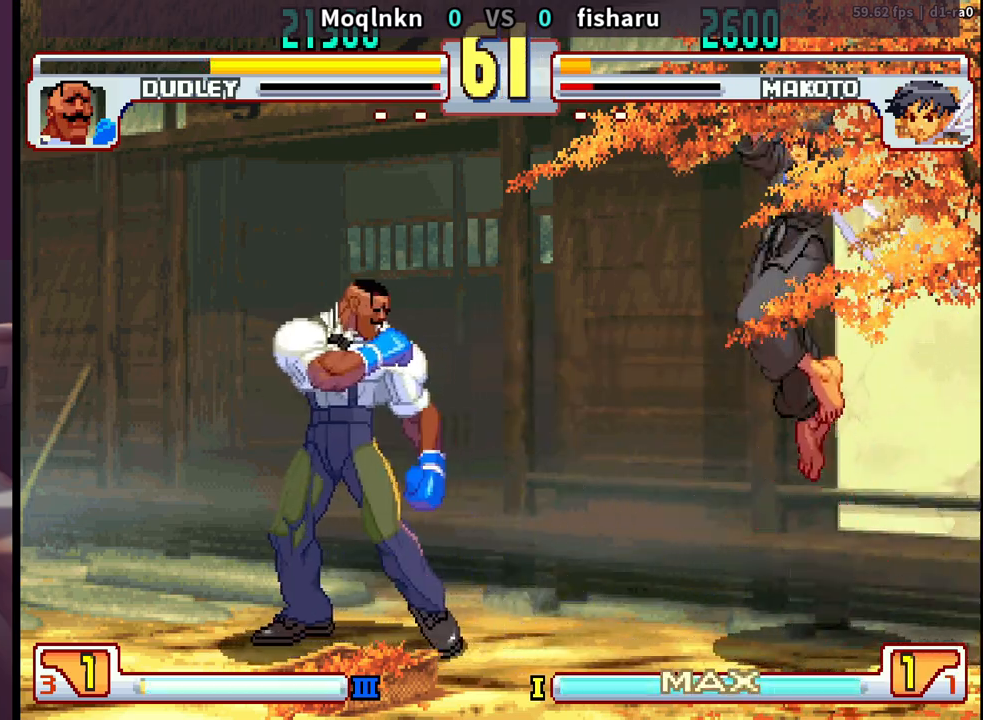
{"buttons": ["DPAD_DOWN", "DPAD_LEFT", "MP"], "events": [[467, "DPAD_DOWN", "down"], [483, "MP", "down"]]}
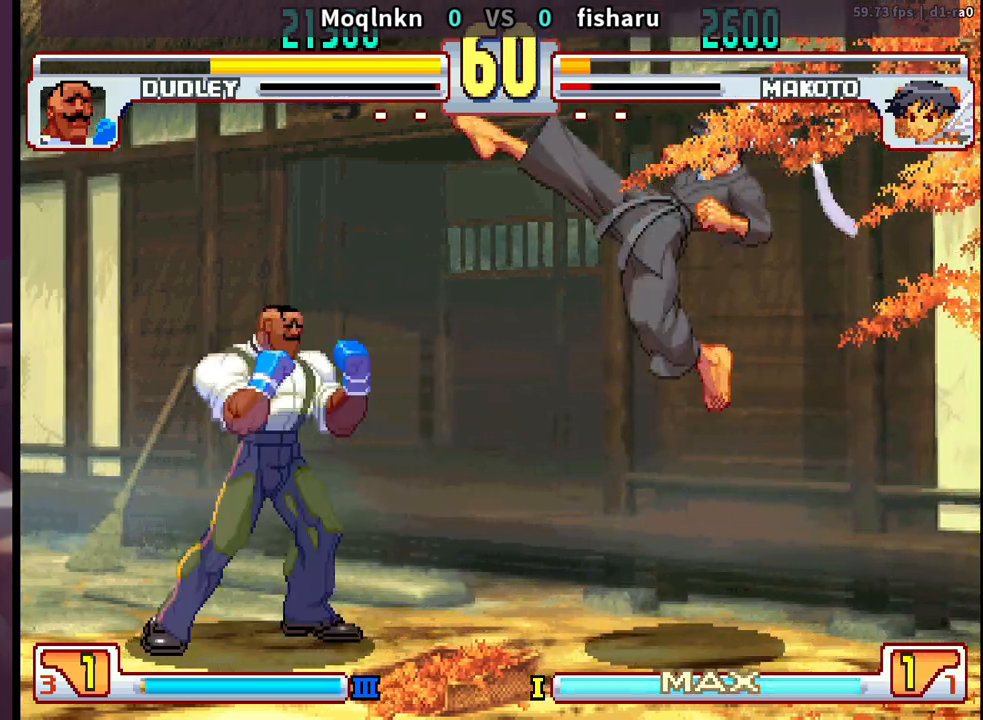
{"buttons": [], "events": [[33, "MP", "up"], [50, "DPAD_LEFT", "up"], [67, "DPAD_RIGHT", "down"], [133, "DPAD_DOWN", "up"], [133, "MP", "down"], [150, "DPAD_RIGHT", "up"], [183, "MP", "up"], [250, "DPAD_LEFT", "down"], [467, "DPAD_LEFT", "up"]]}
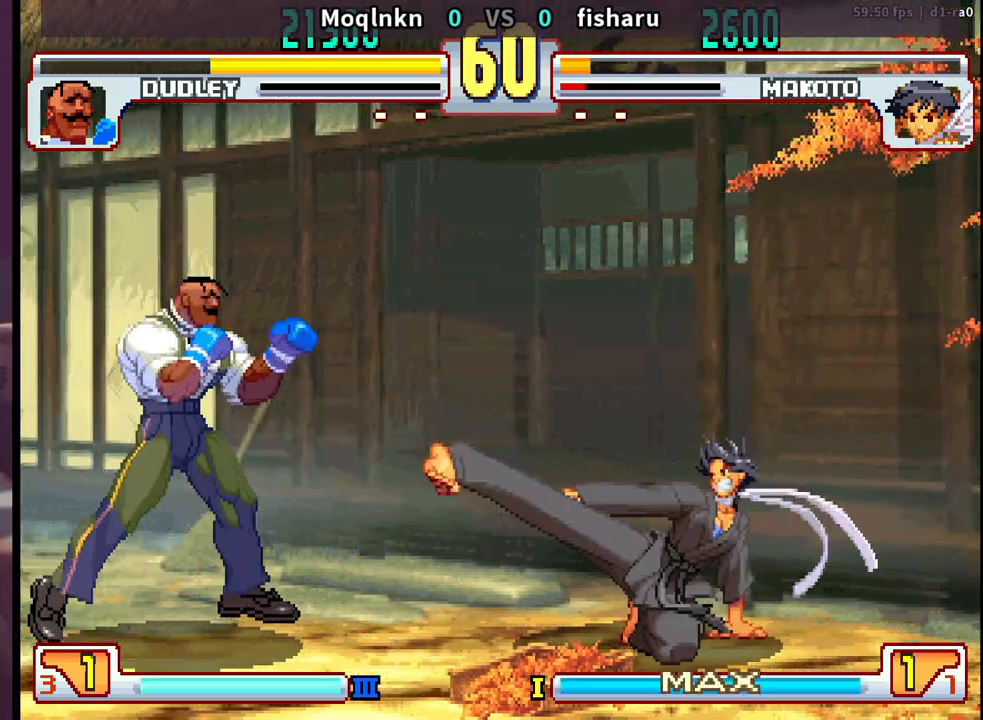
{"buttons": ["DPAD_LEFT"], "events": [[17, "DPAD_LEFT", "down"], [133, "DPAD_DOWN", "down"], [150, "DPAD_LEFT", "up"], [183, "DPAD_RIGHT", "down"], [217, "HP", "down"], [233, "DPAD_DOWN", "up"], [267, "DPAD_RIGHT", "up"], [267, "HP", "up"], [433, "DPAD_LEFT", "down"]]}
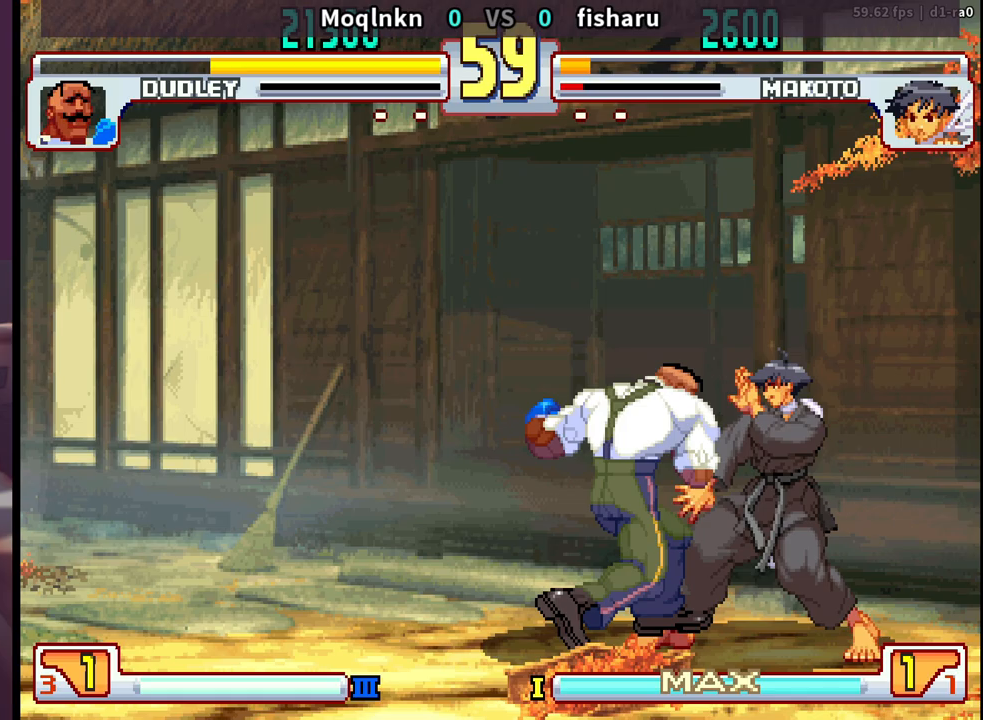
{"buttons": ["DPAD_DOWN", "DPAD_LEFT"], "events": [[83, "DPAD_DOWN", "down"]]}